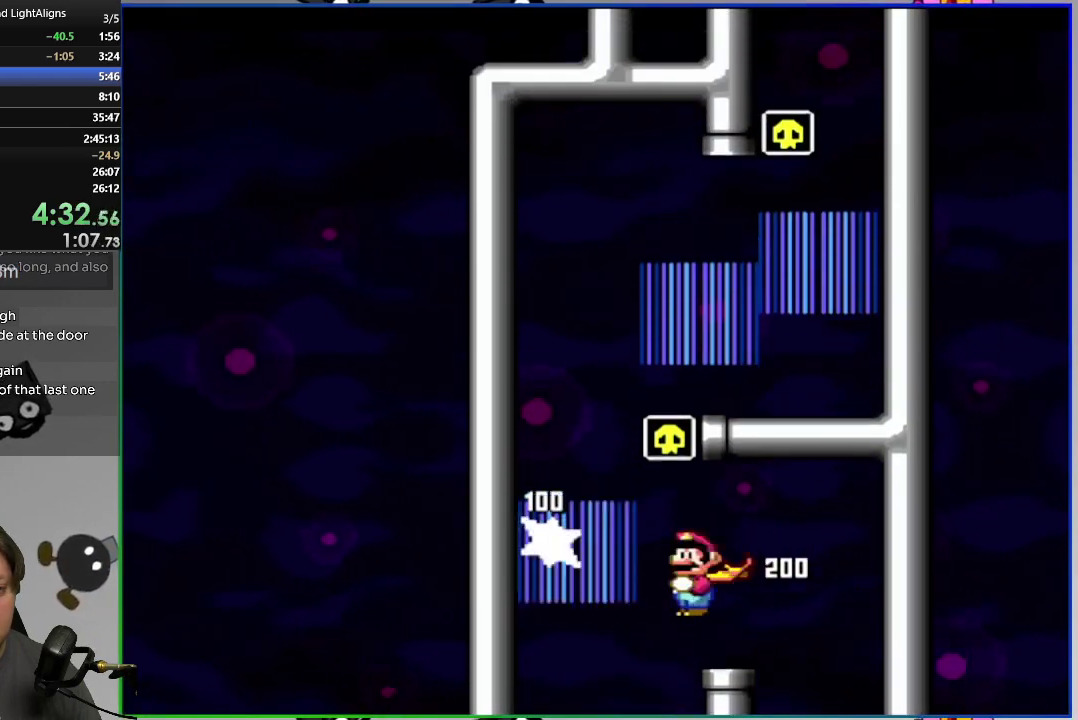
Gameplay with a controller (PlayStation layout); each line is a JSON object with the inputs held at the frame after it. "events" lists button and stick changes between this image and that frame as [ms after this image, input, new state], when the widget could be followed in between. Not read: L3 left_stick.
{"buttons": ["SQUARE", "DPAD_RIGHT"], "right_stick": "center", "events": [[17, "SQUARE", "up"], [100, "SQUARE", "down"], [201, "SQUARE", "up"], [267, "SQUARE", "down"], [301, "DPAD_RIGHT", "down"], [351, "SQUARE", "up"], [434, "SQUARE", "down"]]}
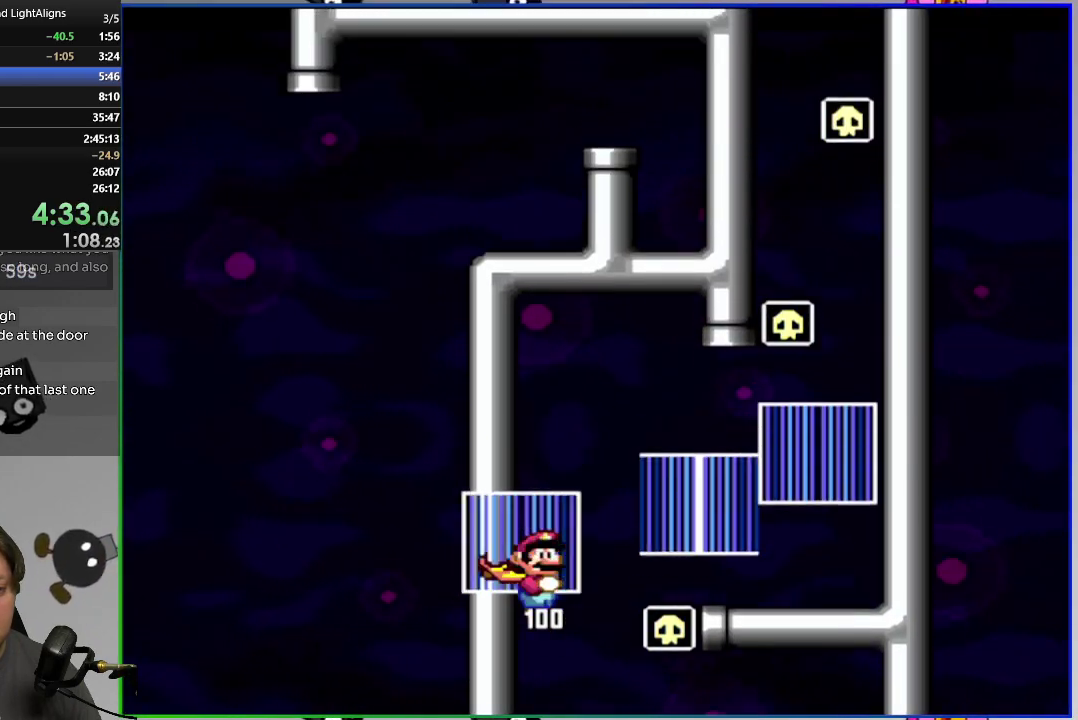
{"buttons": [], "right_stick": "center", "events": [[17, "SQUARE", "up"], [100, "SQUARE", "down"], [183, "SQUARE", "up"], [434, "DPAD_RIGHT", "up"]]}
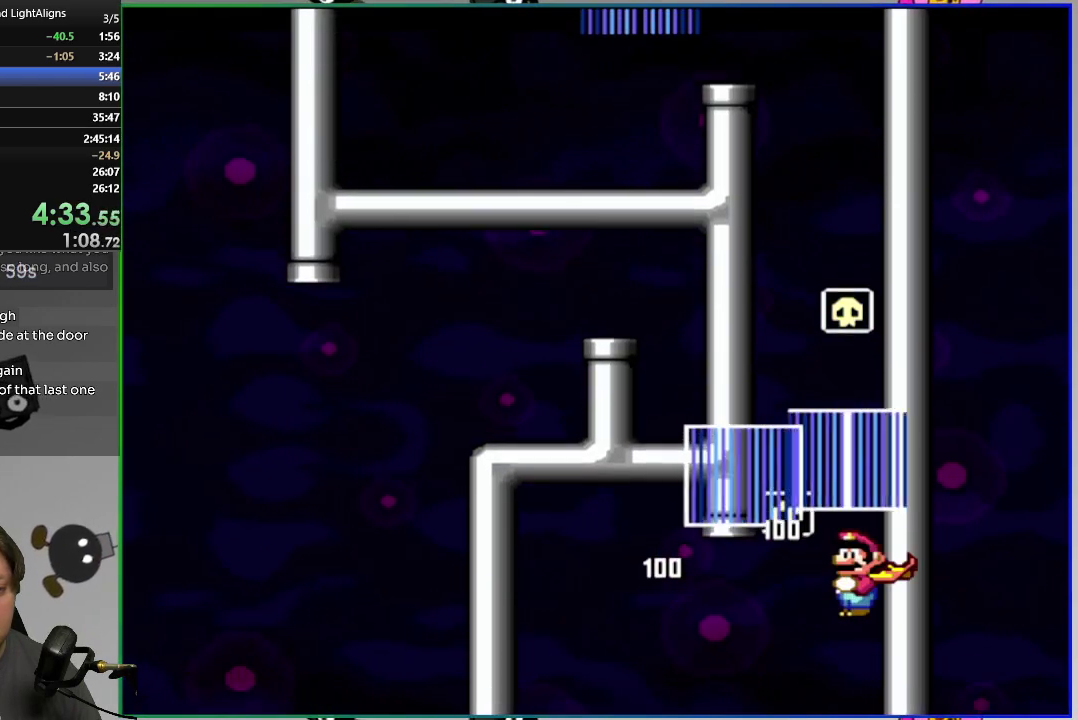
{"buttons": [], "right_stick": "center", "events": [[201, "DPAD_LEFT", "down"], [484, "DPAD_LEFT", "up"]]}
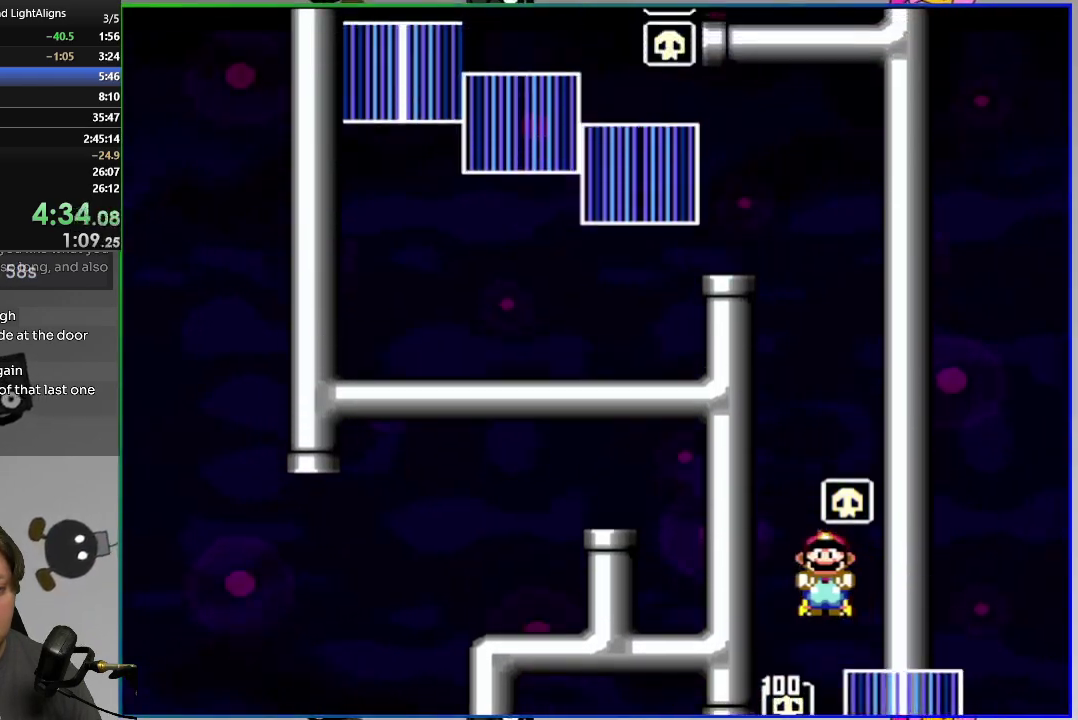
{"buttons": ["SQUARE"], "right_stick": "center", "events": [[183, "SQUARE", "down"], [267, "SQUARE", "up"], [334, "SQUARE", "down"], [434, "SQUARE", "up"], [500, "SQUARE", "down"]]}
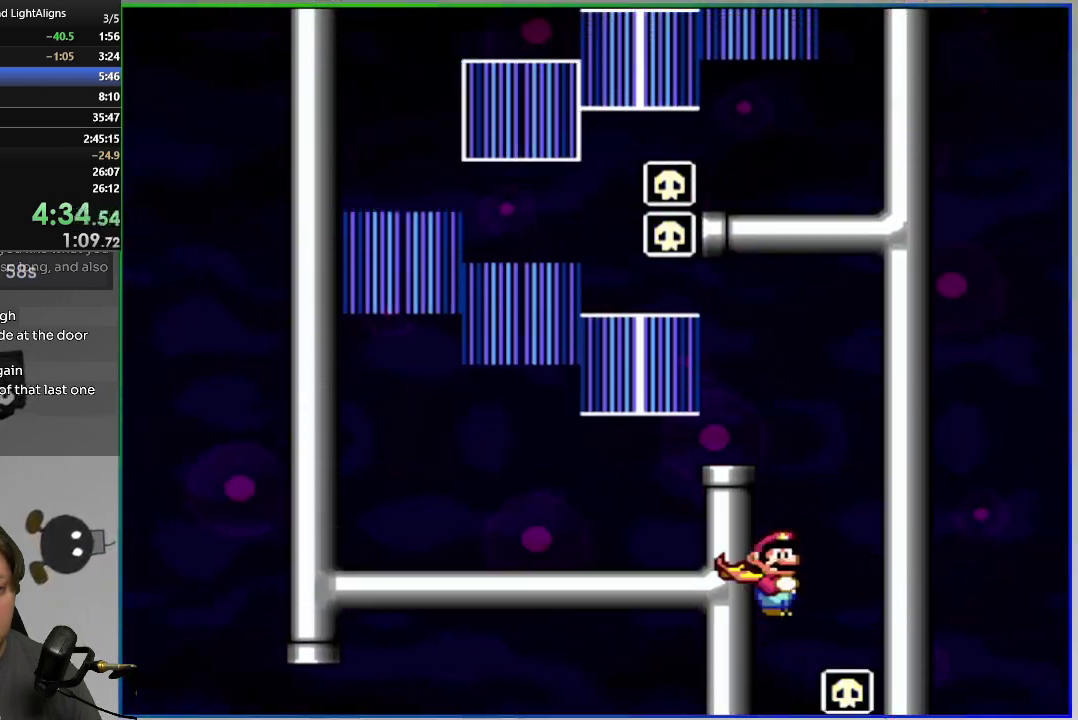
{"buttons": ["SQUARE", "DPAD_LEFT"], "right_stick": "center", "events": [[100, "SQUARE", "up"], [167, "SQUARE", "down"], [201, "DPAD_LEFT", "down"], [251, "SQUARE", "up"], [334, "SQUARE", "down"], [417, "SQUARE", "up"], [501, "SQUARE", "down"]]}
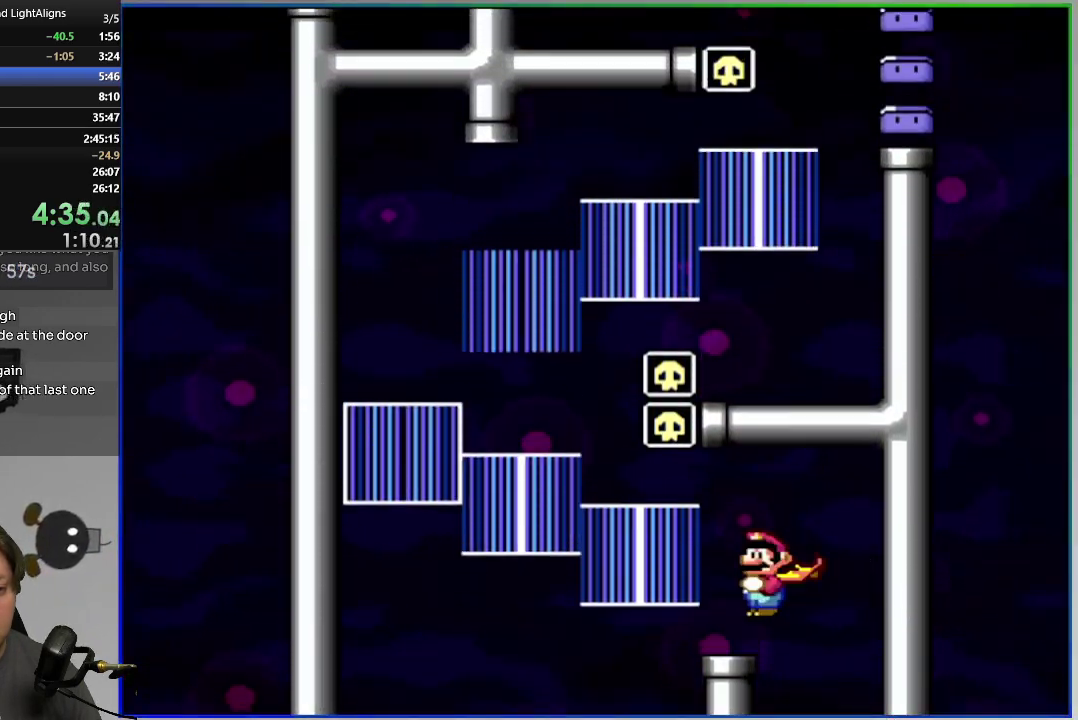
{"buttons": ["SQUARE", "DPAD_RIGHT"], "right_stick": "center", "events": [[100, "SQUARE", "up"], [183, "SQUARE", "down"], [200, "DPAD_LEFT", "up"], [267, "SQUARE", "up"], [317, "SQUARE", "down"], [350, "DPAD_RIGHT", "down"], [417, "SQUARE", "up"], [500, "SQUARE", "down"]]}
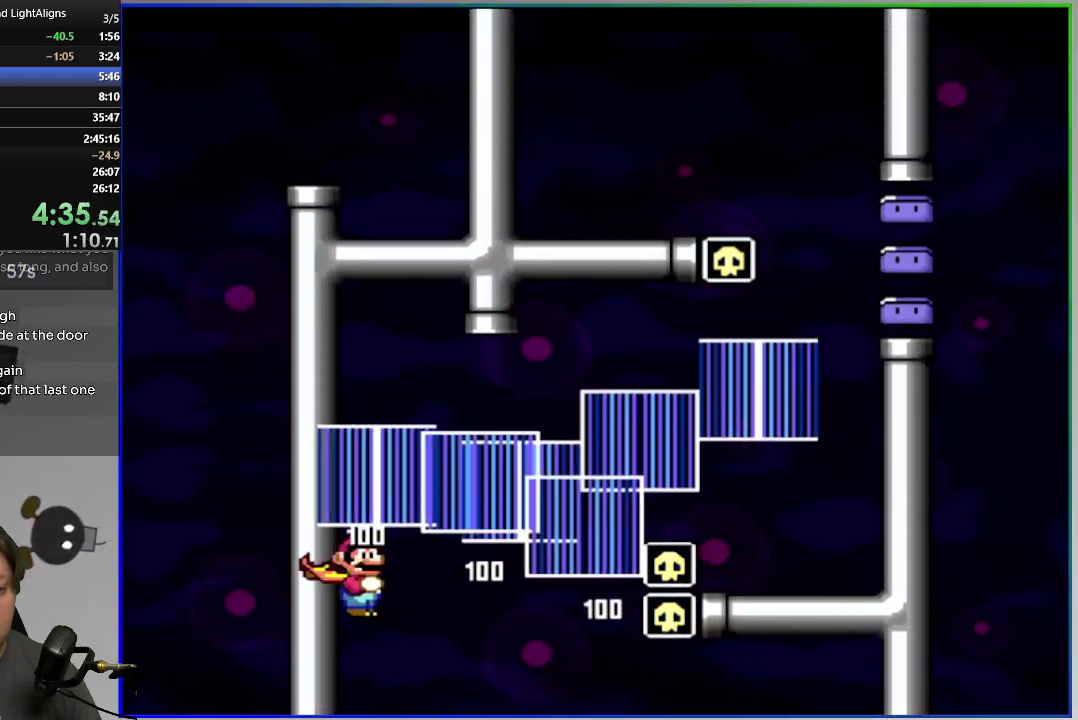
{"buttons": ["DPAD_RIGHT"], "right_stick": "center", "events": [[100, "SQUARE", "up"], [167, "SQUARE", "down"], [251, "SQUARE", "up"], [334, "SQUARE", "down"], [417, "SQUARE", "up"]]}
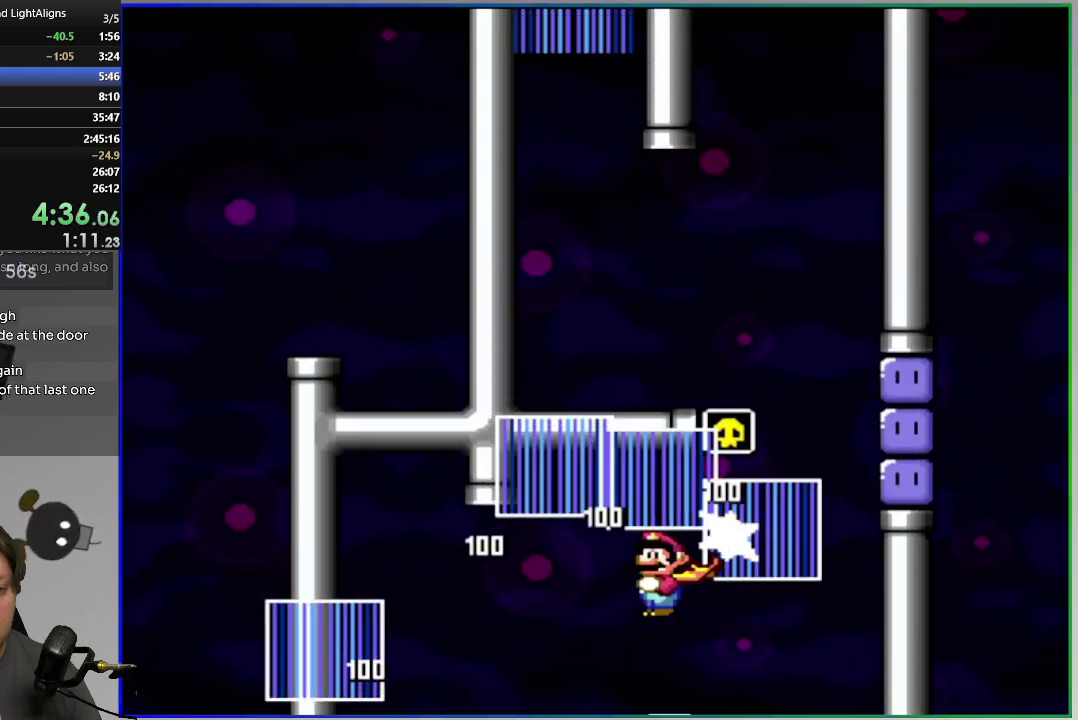
{"buttons": ["SQUARE", "DPAD_LEFT"], "right_stick": "center", "events": [[100, "SQUARE", "down"], [233, "DPAD_RIGHT", "up"], [400, "DPAD_LEFT", "down"]]}
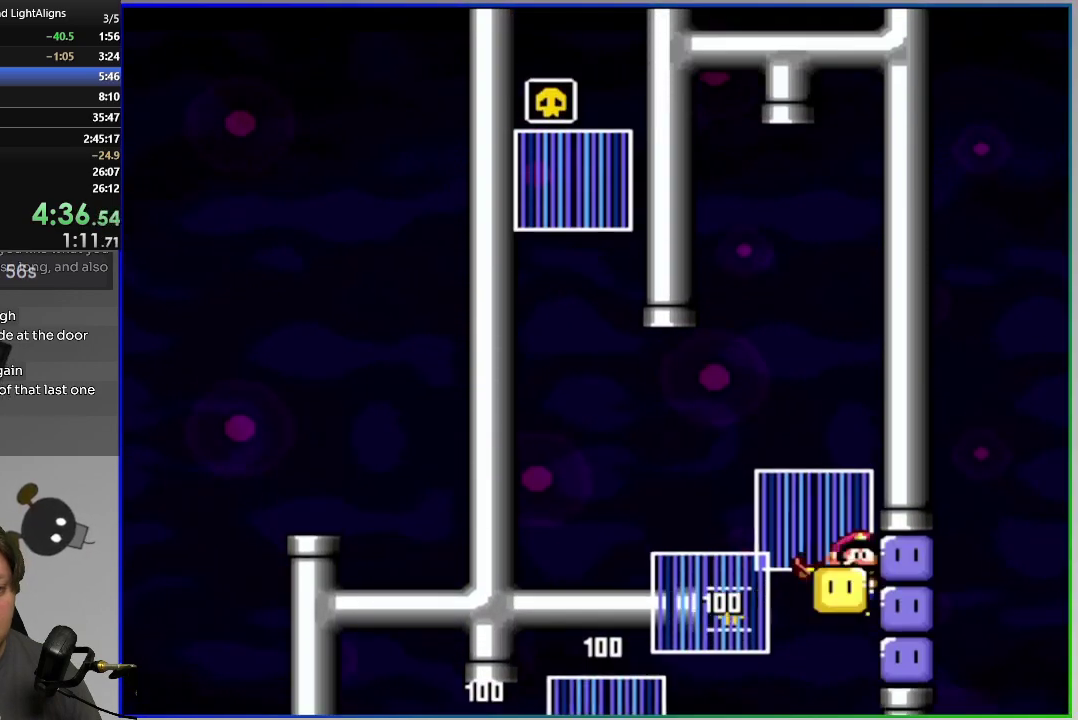
{"buttons": ["SQUARE", "DPAD_UP"], "right_stick": "center", "events": [[284, "DPAD_LEFT", "up"], [317, "DPAD_UP", "down"], [367, "SQUARE", "up"], [451, "SQUARE", "down"]]}
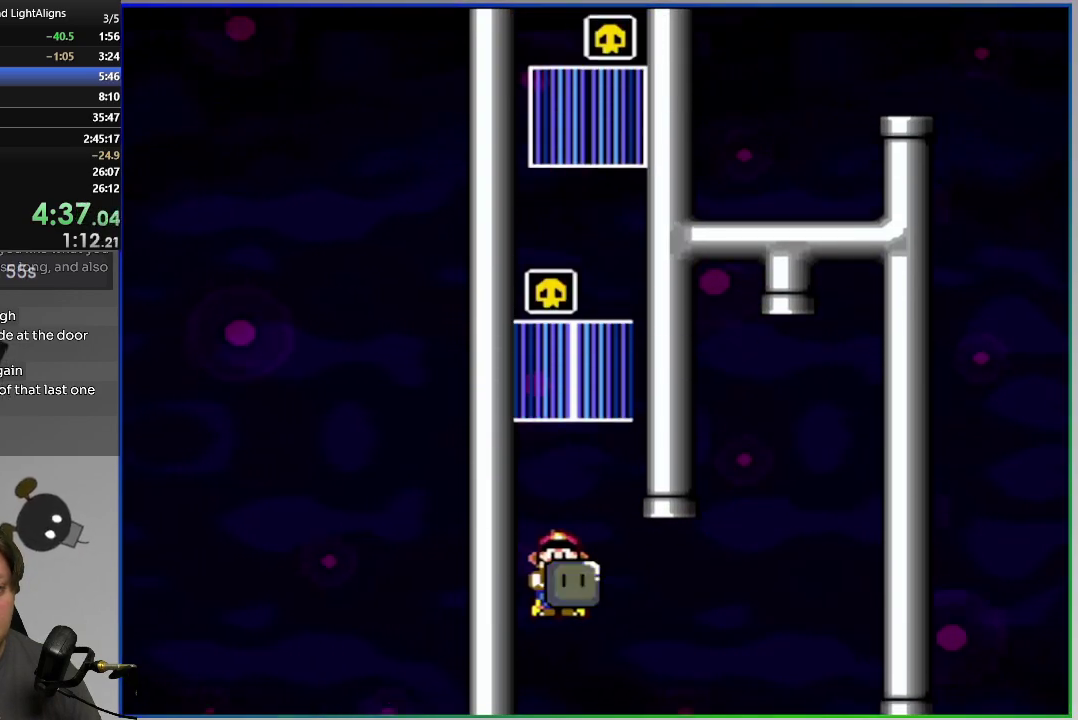
{"buttons": ["DPAD_UP"], "right_stick": "center", "events": [[17, "DPAD_UP", "up"], [233, "DPAD_RIGHT", "down"], [400, "DPAD_RIGHT", "up"], [417, "DPAD_UP", "down"], [500, "SQUARE", "up"]]}
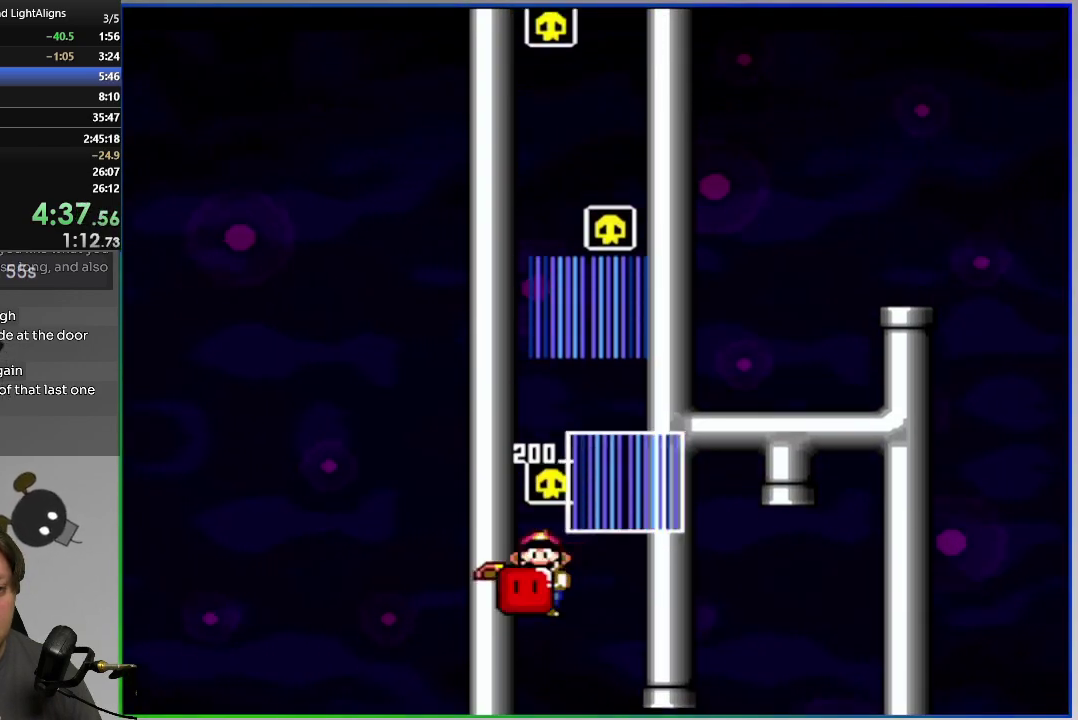
{"buttons": ["SQUARE", "DPAD_LEFT"], "right_stick": "center", "events": [[67, "SQUARE", "down"], [167, "DPAD_UP", "up"], [334, "DPAD_LEFT", "down"]]}
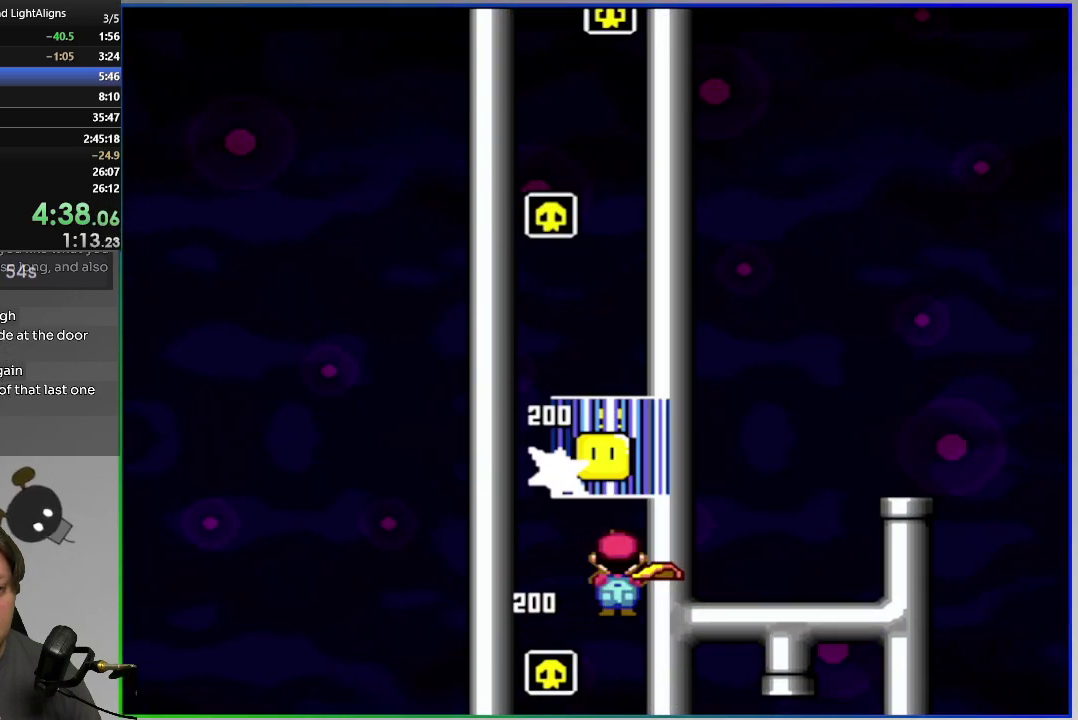
{"buttons": ["SQUARE", "DPAD_RIGHT"], "right_stick": "center", "events": [[67, "DPAD_LEFT", "up"], [417, "DPAD_RIGHT", "down"]]}
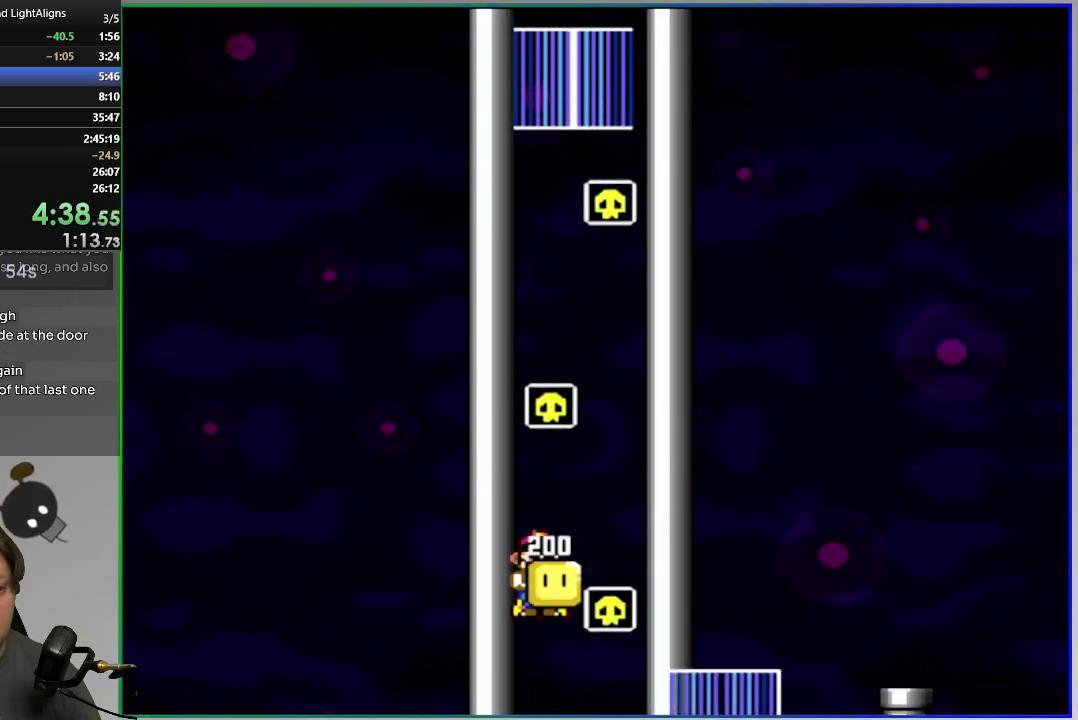
{"buttons": ["SQUARE", "DPAD_LEFT"], "right_stick": "center", "events": [[117, "DPAD_RIGHT", "up"], [384, "DPAD_LEFT", "down"]]}
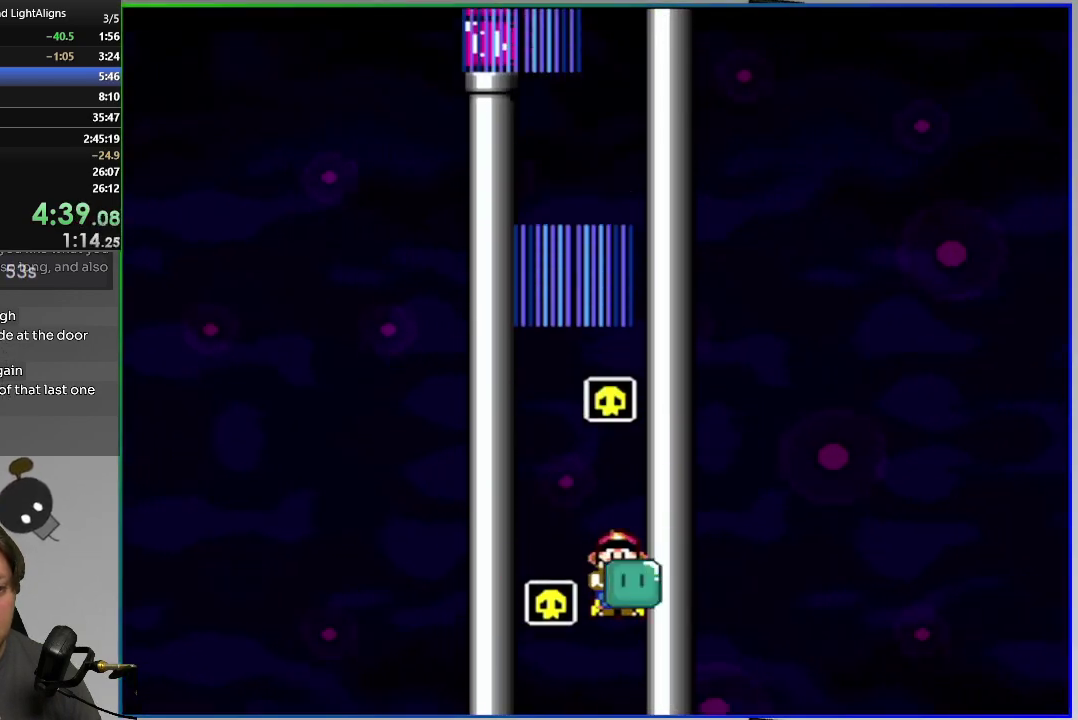
{"buttons": ["DPAD_RIGHT"], "right_stick": "center", "events": [[67, "DPAD_LEFT", "up"], [117, "DPAD_UP", "down"], [133, "SQUARE", "up"], [200, "SQUARE", "down"], [283, "DPAD_UP", "up"], [417, "DPAD_RIGHT", "down"], [434, "SQUARE", "up"]]}
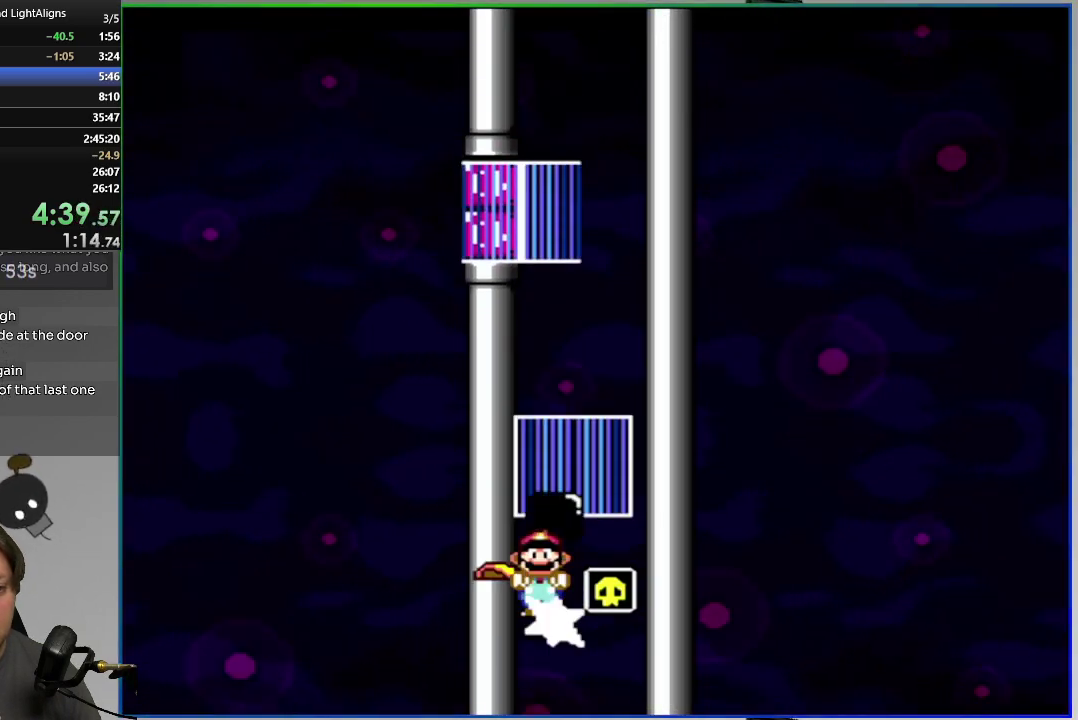
{"buttons": [], "right_stick": "center", "events": [[50, "SQUARE", "down"], [117, "DPAD_RIGHT", "up"], [117, "SQUARE", "up"], [201, "SQUARE", "down"], [301, "SQUARE", "up"], [367, "SQUARE", "down"], [434, "SQUARE", "up"]]}
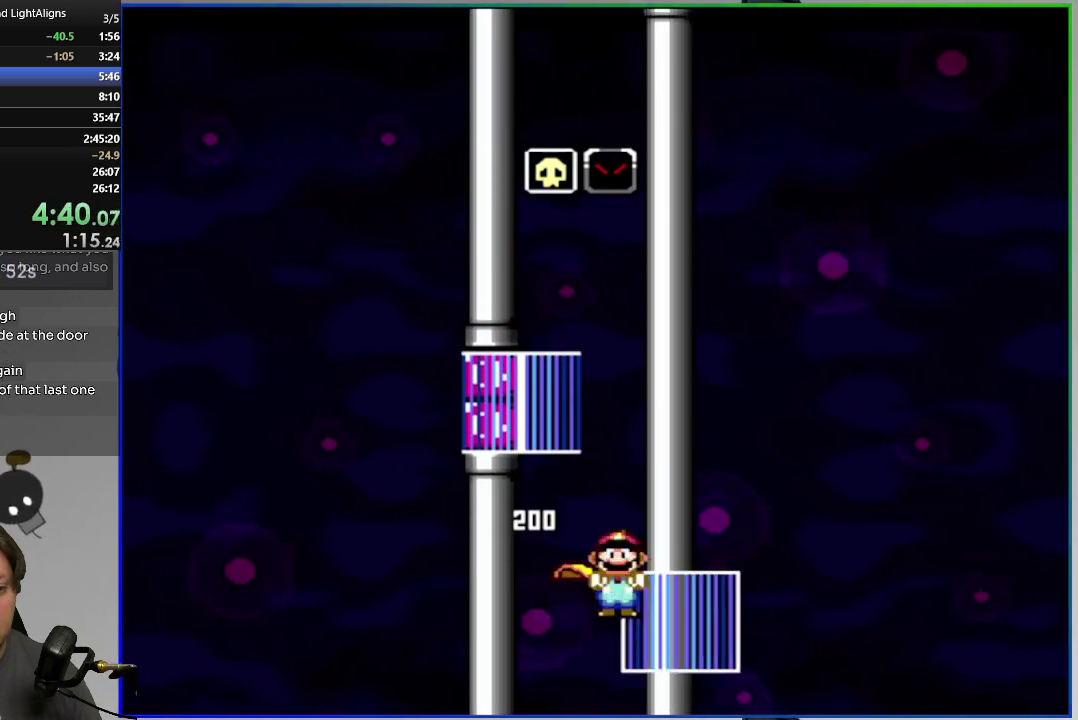
{"buttons": ["SQUARE", "DPAD_RIGHT"], "right_stick": "center", "events": [[17, "SQUARE", "down"], [83, "SQUARE", "up"], [117, "DPAD_LEFT", "down"], [183, "SQUARE", "down"], [267, "SQUARE", "up"], [334, "SQUARE", "down"], [350, "DPAD_LEFT", "up"], [400, "DPAD_RIGHT", "down"], [417, "SQUARE", "up"], [484, "SQUARE", "down"]]}
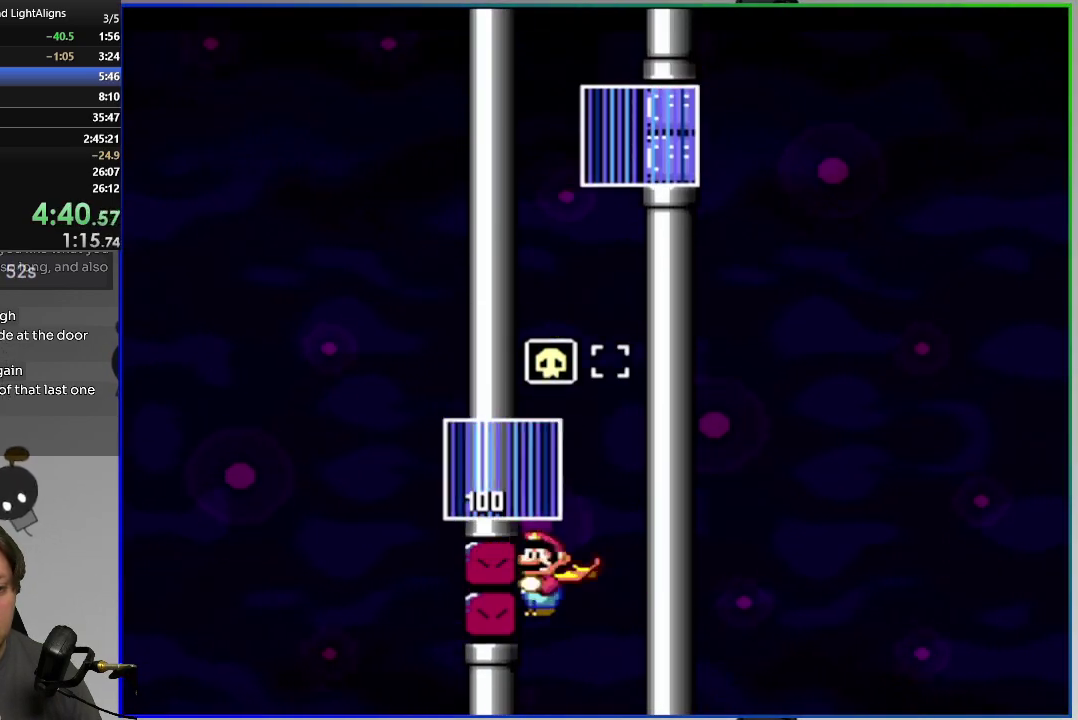
{"buttons": ["SQUARE"], "right_stick": "center", "events": [[84, "SQUARE", "up"], [117, "DPAD_RIGHT", "up"], [151, "SQUARE", "down"], [251, "SQUARE", "up"], [317, "SQUARE", "down"], [401, "SQUARE", "up"], [484, "SQUARE", "down"]]}
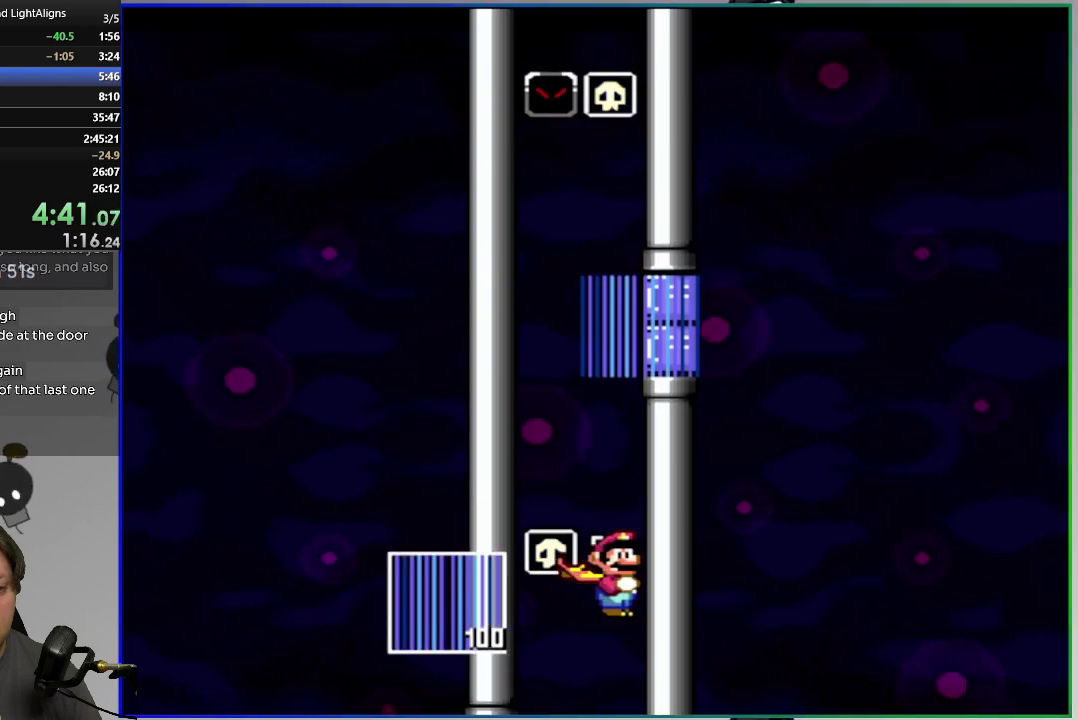
{"buttons": ["SQUARE", "DPAD_RIGHT"], "right_stick": "center", "events": [[17, "DPAD_LEFT", "down"], [67, "SQUARE", "up"], [150, "SQUARE", "down"], [167, "DPAD_LEFT", "up"], [250, "SQUARE", "up"], [317, "SQUARE", "down"], [350, "DPAD_RIGHT", "down"], [400, "SQUARE", "up"], [484, "SQUARE", "down"]]}
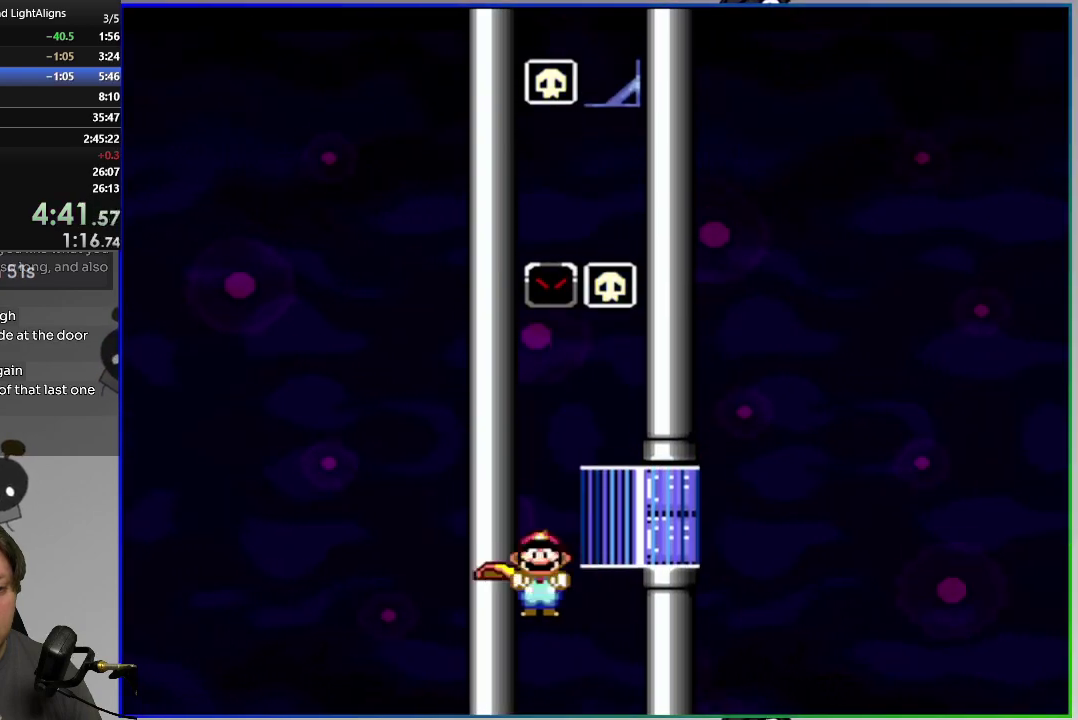
{"buttons": ["SQUARE"], "right_stick": "center", "events": [[17, "DPAD_RIGHT", "up"], [50, "SQUARE", "up"], [84, "DPAD_LEFT", "down"], [117, "SQUARE", "down"], [217, "SQUARE", "up"], [251, "DPAD_LEFT", "up"], [301, "SQUARE", "down"], [384, "SQUARE", "up"], [468, "SQUARE", "down"]]}
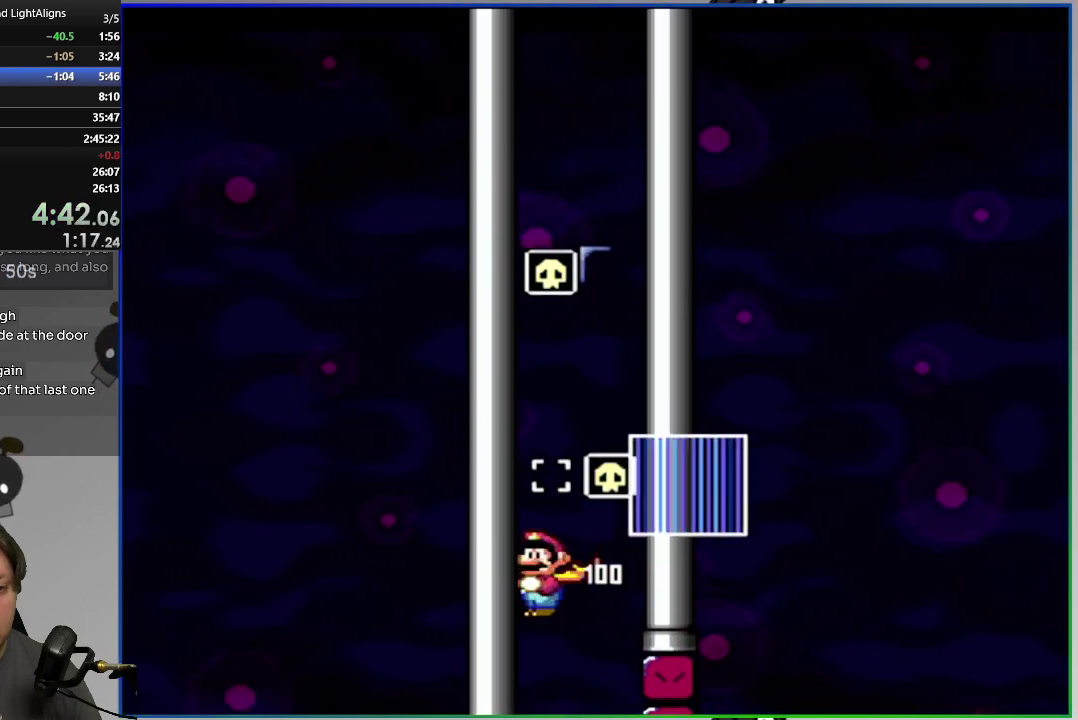
{"buttons": [], "right_stick": "center", "events": [[50, "SQUARE", "up"], [117, "SQUARE", "down"], [183, "DPAD_RIGHT", "down"], [200, "SQUARE", "up"], [484, "DPAD_RIGHT", "up"]]}
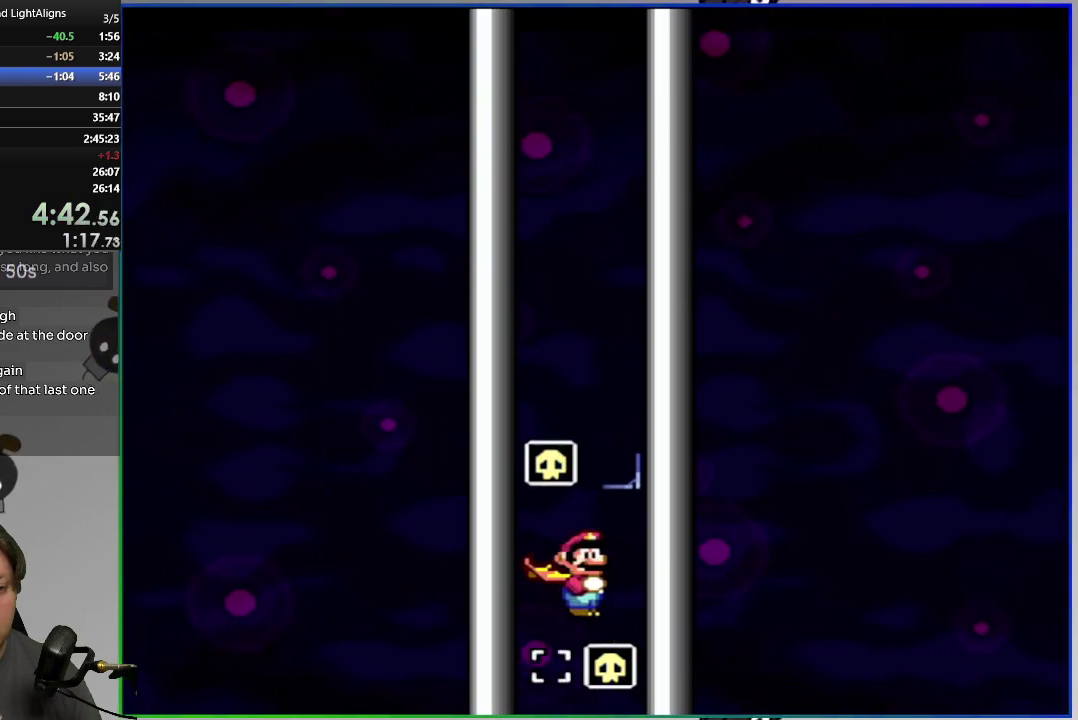
{"buttons": [], "right_stick": "center", "events": []}
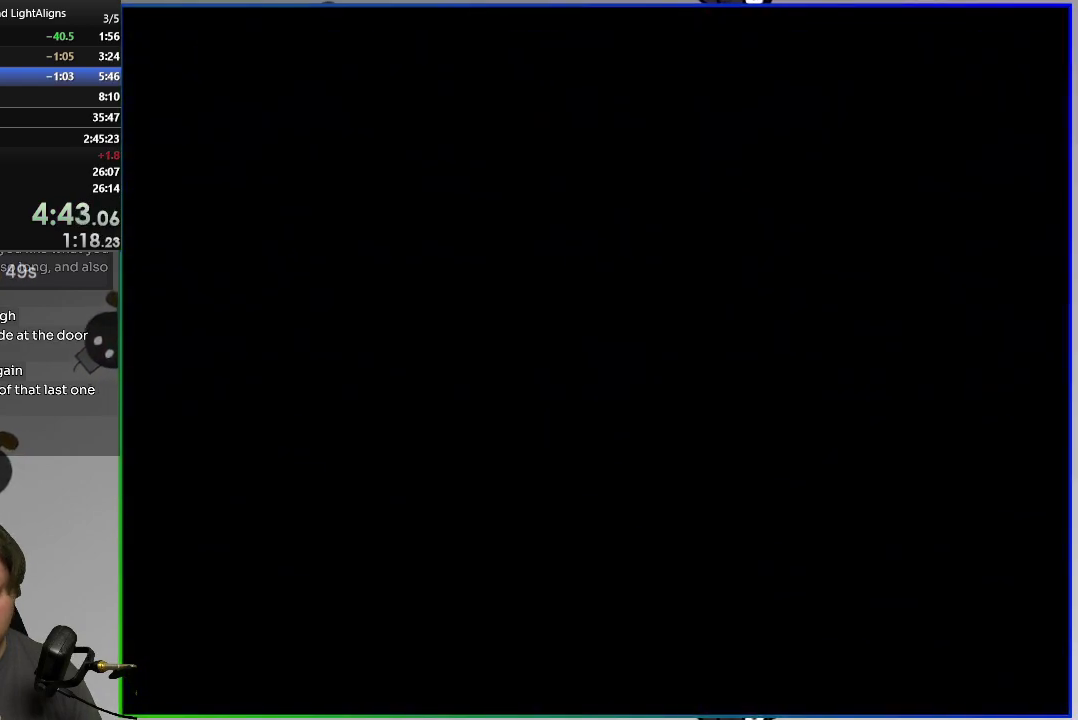
{"buttons": [], "right_stick": "center", "events": []}
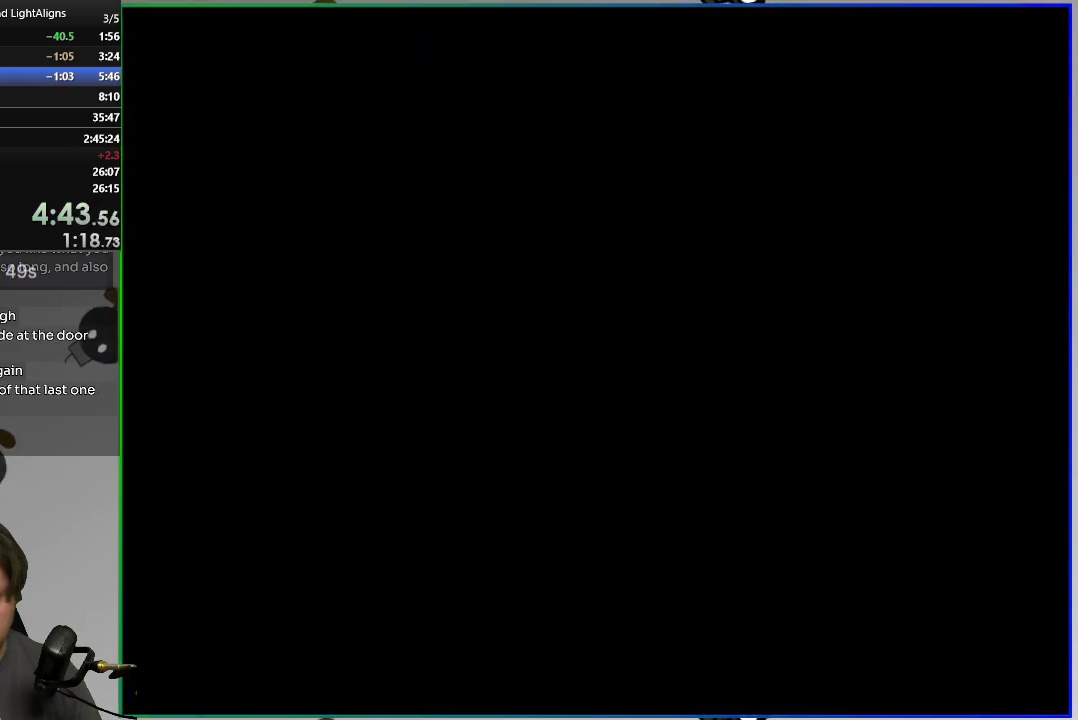
{"buttons": [], "right_stick": "center", "events": []}
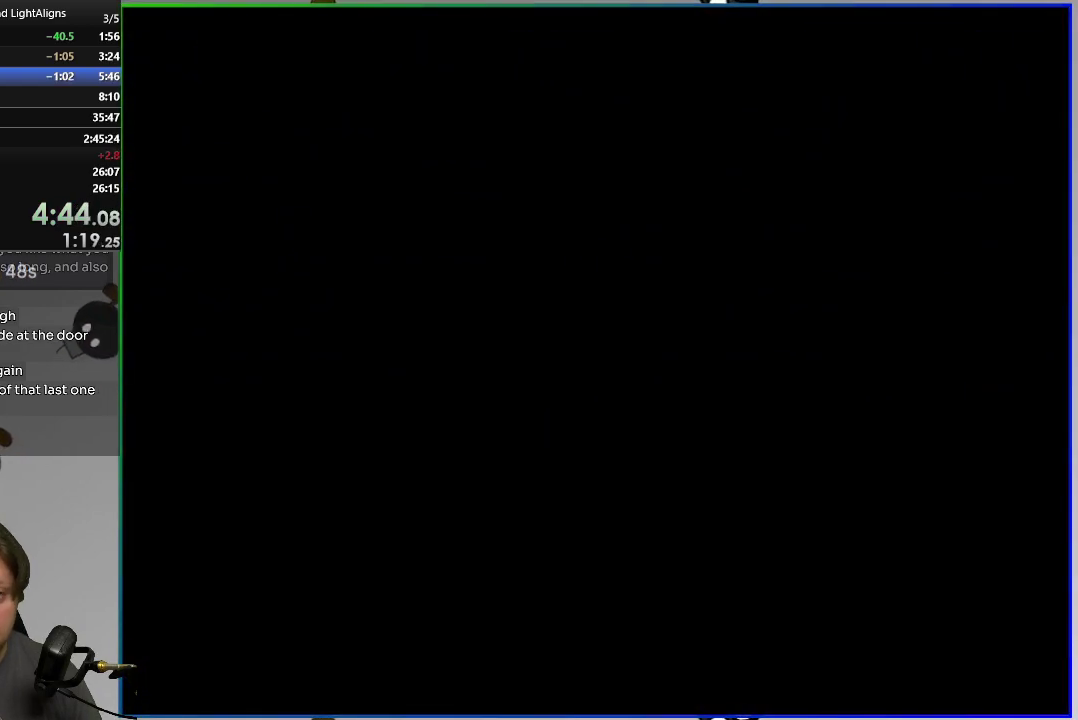
{"buttons": [], "right_stick": "center", "events": []}
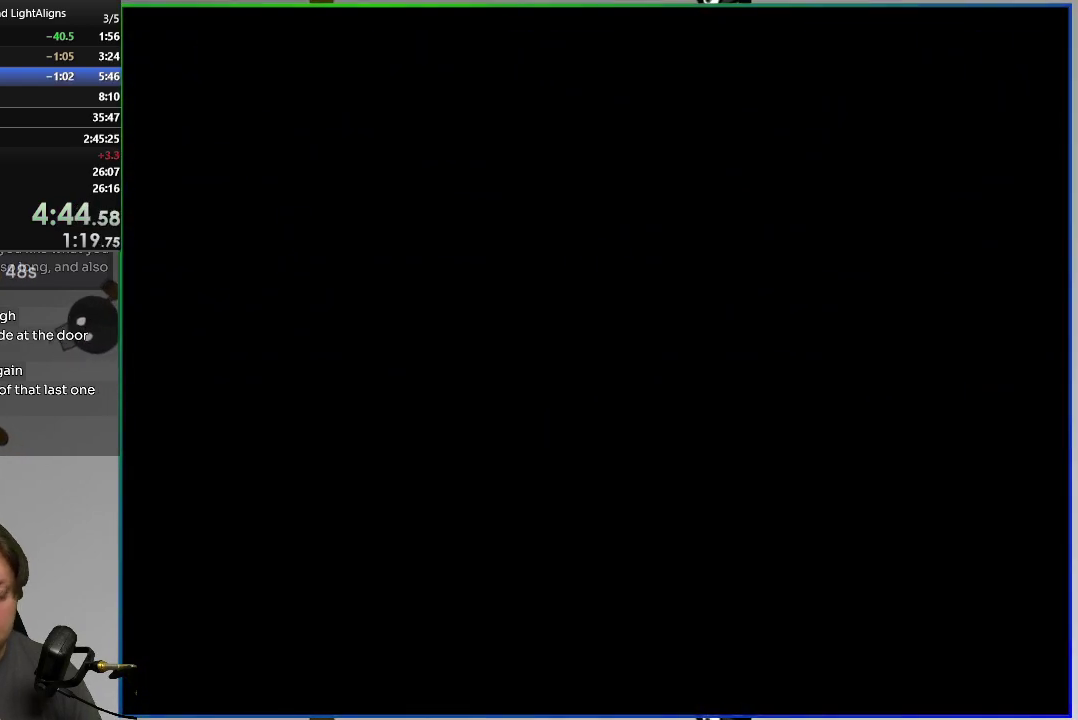
{"buttons": [], "right_stick": "center", "events": []}
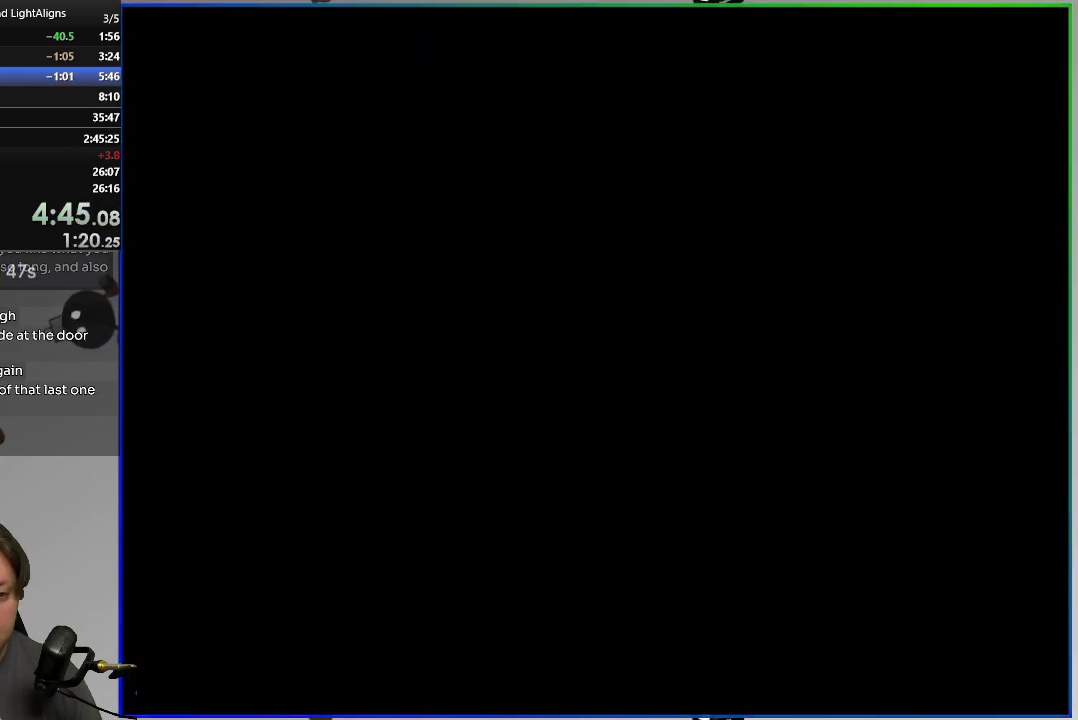
{"buttons": ["DPAD_RIGHT"], "right_stick": "center", "events": [[400, "DPAD_RIGHT", "down"]]}
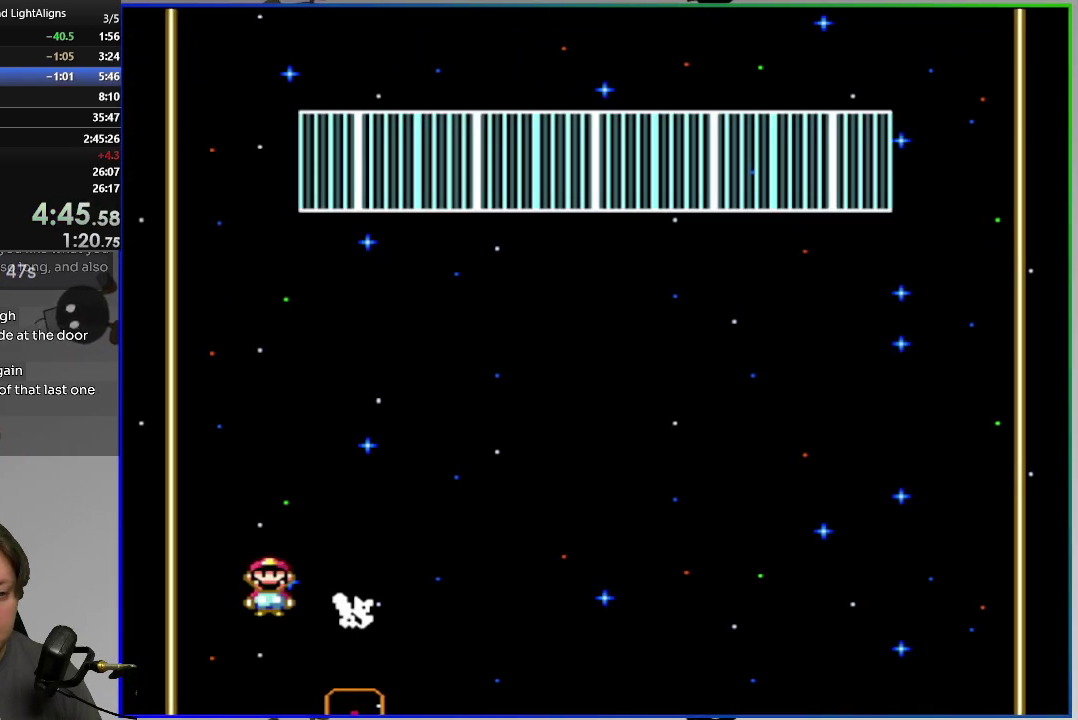
{"buttons": [], "right_stick": "center", "events": [[117, "DPAD_RIGHT", "up"]]}
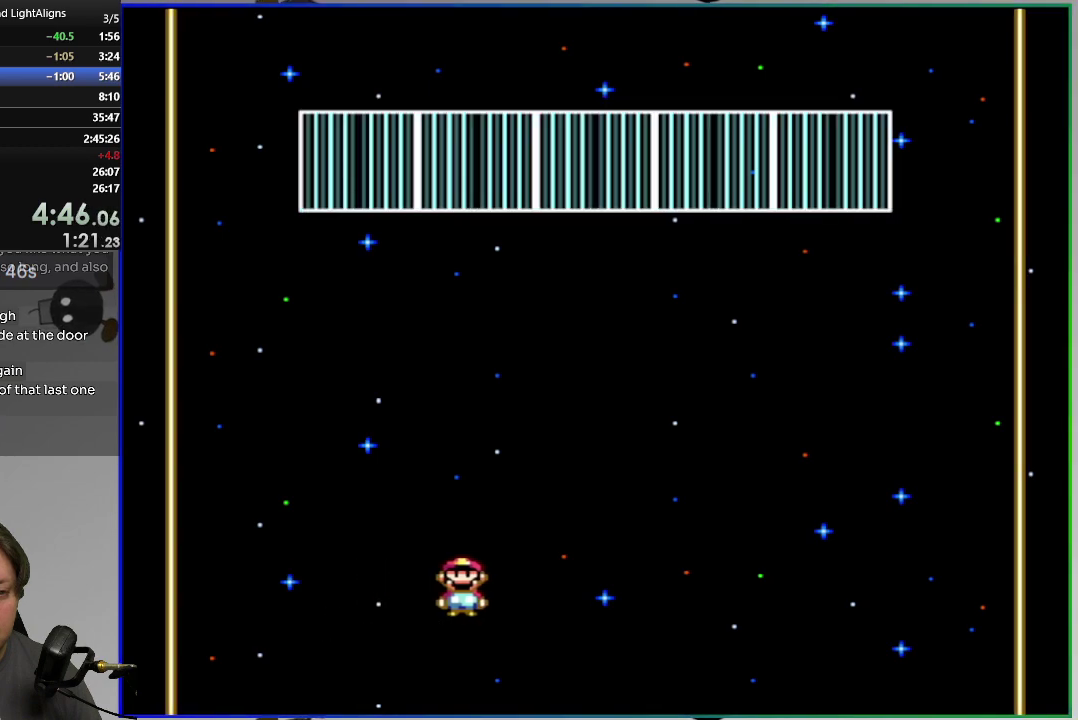
{"buttons": [], "right_stick": "center", "events": [[83, "DPAD_RIGHT", "down"], [284, "DPAD_RIGHT", "up"]]}
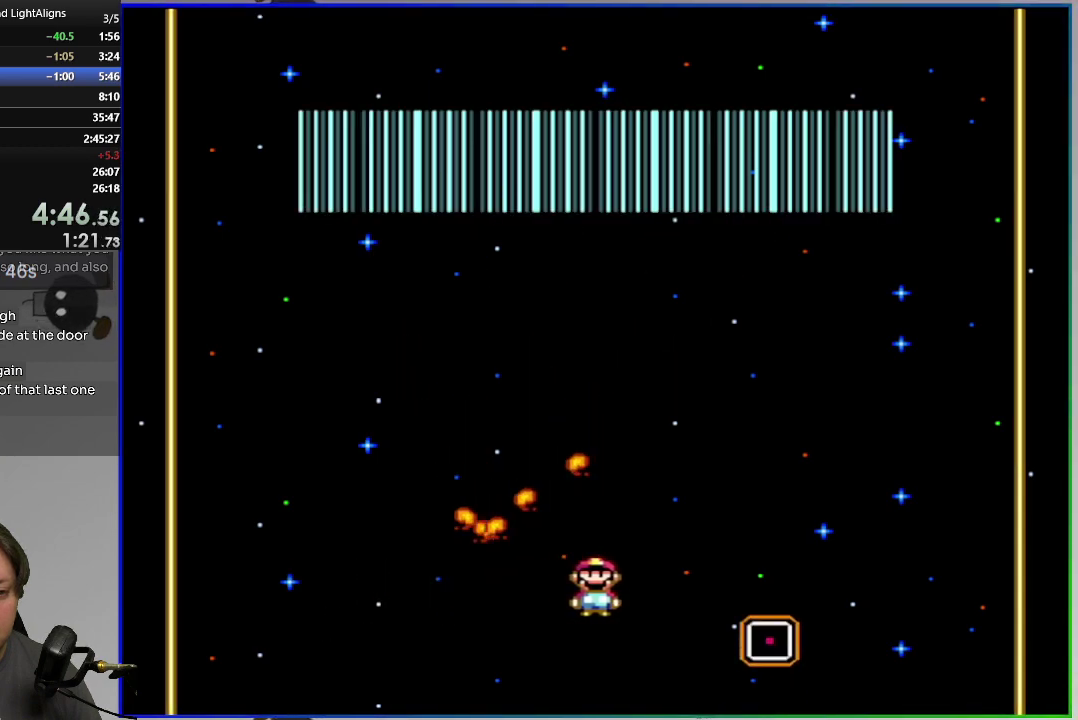
{"buttons": ["DPAD_LEFT"], "right_stick": "center", "events": [[384, "DPAD_LEFT", "down"]]}